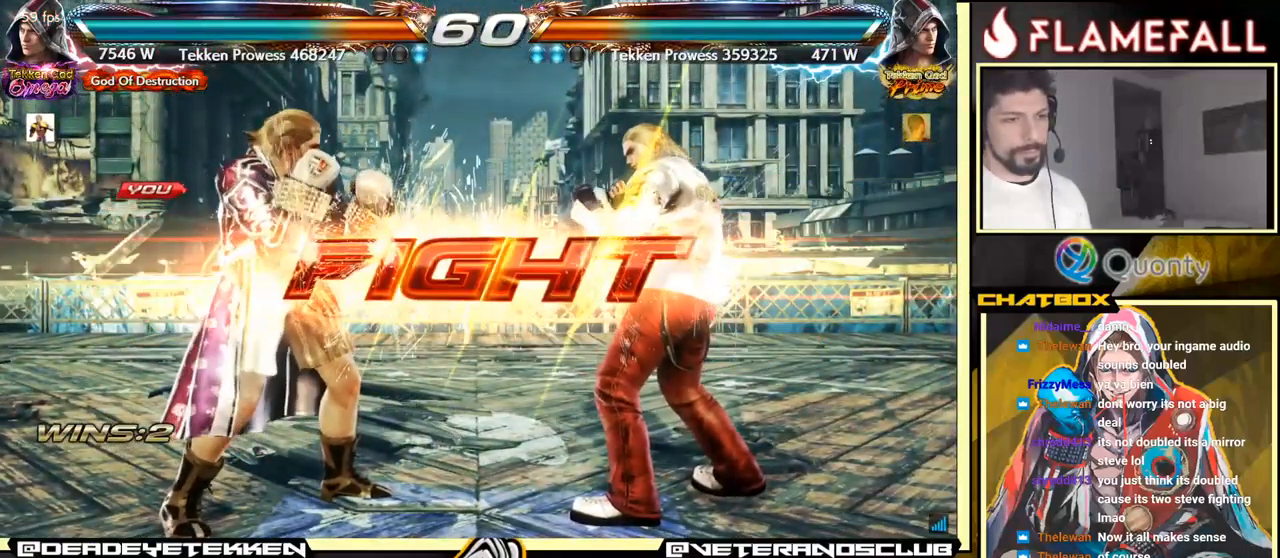
Gameplay with a controller (arcade stick); each line is a JSON object with the inputs held at the frame after it. "events" lists button and stick changes between this image and that frame as [ms after this image, input, new state], when the widget could be followed in between. Not read: L3 R3.
{"buttons": ["Y"], "left_stick": "center", "events": [[383, "X", "down"], [416, "X", "up"], [450, "Y", "down"]]}
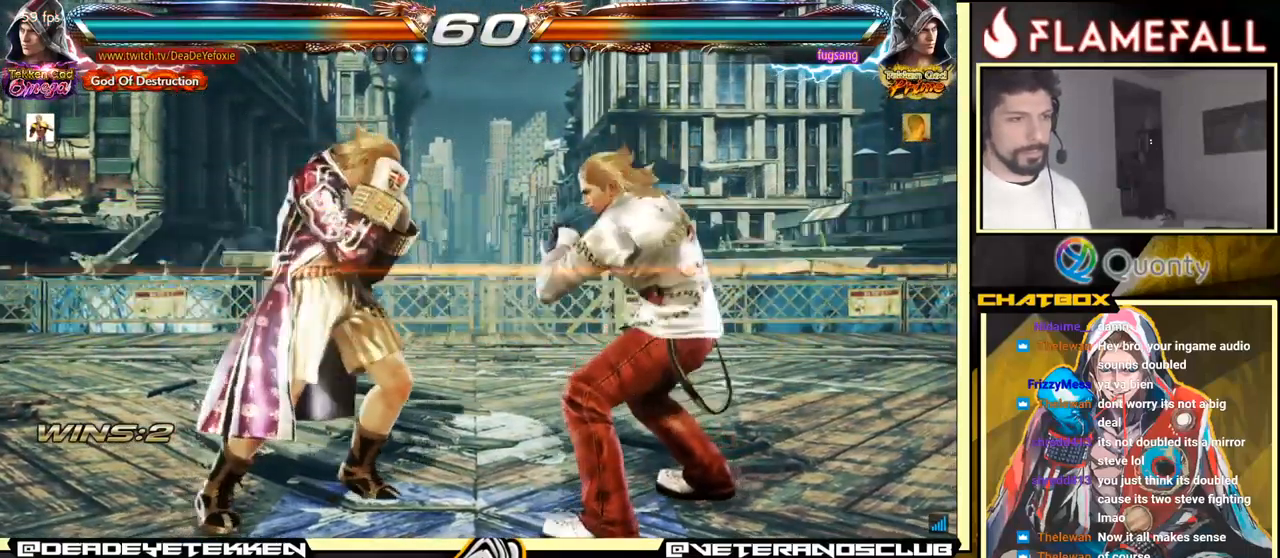
{"buttons": [], "left_stick": "left", "events": [[33, "Y", "up"], [50, "X", "down"], [100, "X", "up"], [116, "left_stick", "left"], [166, "X", "down"], [200, "X", "up"], [266, "X", "down"], [333, "X", "up"], [400, "X", "down"], [433, "X", "up"]]}
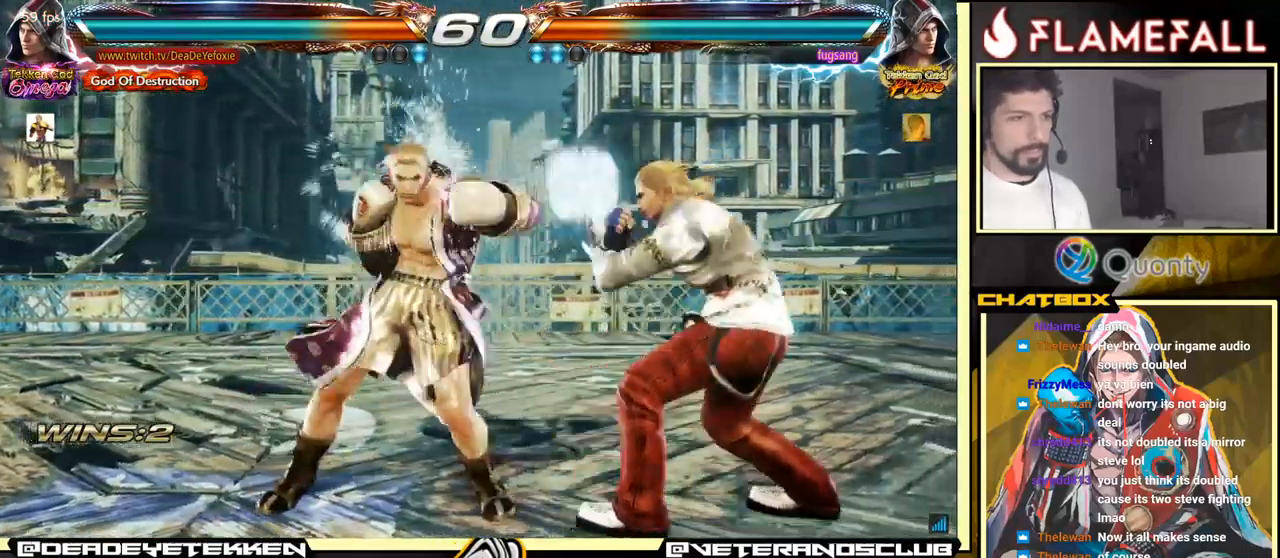
{"buttons": [], "left_stick": "down", "events": [[150, "left_stick", "center"], [216, "X", "down"], [283, "X", "up"], [316, "X", "down"], [383, "X", "up"], [416, "left_stick", "down"], [433, "X", "down"], [466, "X", "up"]]}
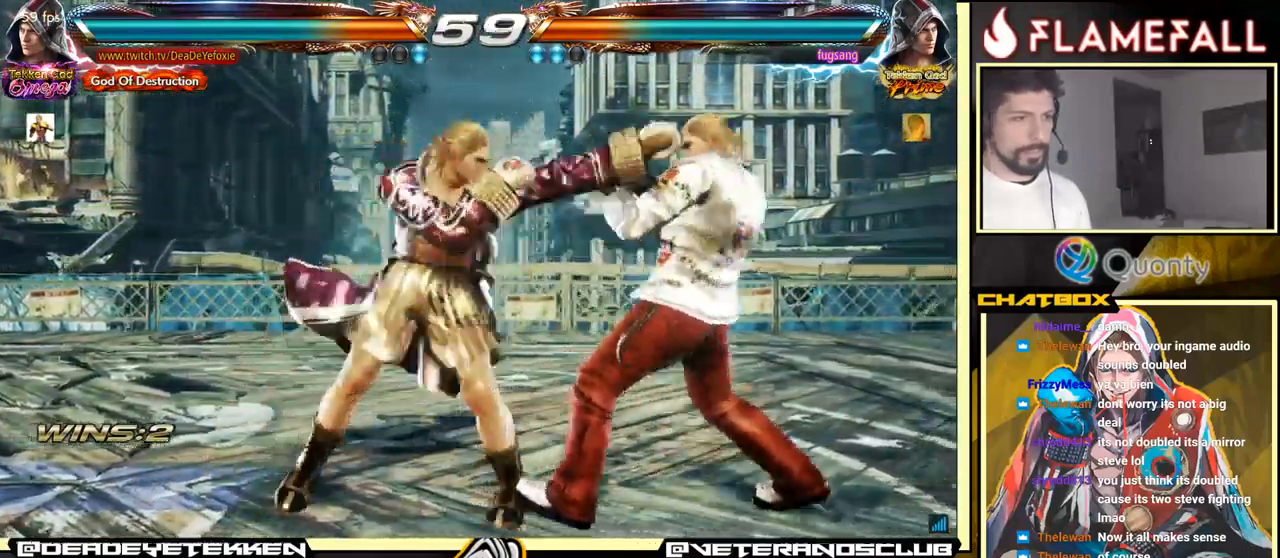
{"buttons": [], "left_stick": "down", "events": [[33, "X", "down"], [83, "X", "up"], [150, "X", "down"], [216, "X", "up"], [316, "X", "down"], [450, "X", "up"]]}
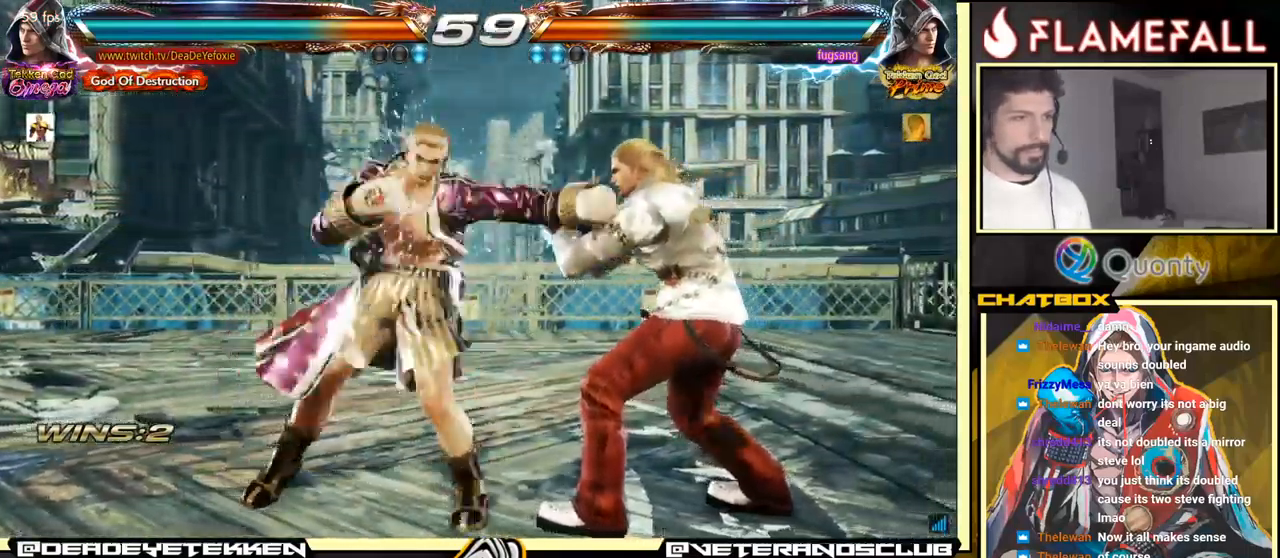
{"buttons": [], "left_stick": "center", "events": [[100, "left_stick", "center"], [283, "left_stick", "right"], [316, "R2", "down"], [350, "R2", "up"], [400, "left_stick", "center"], [433, "Y", "down"], [500, "Y", "up"]]}
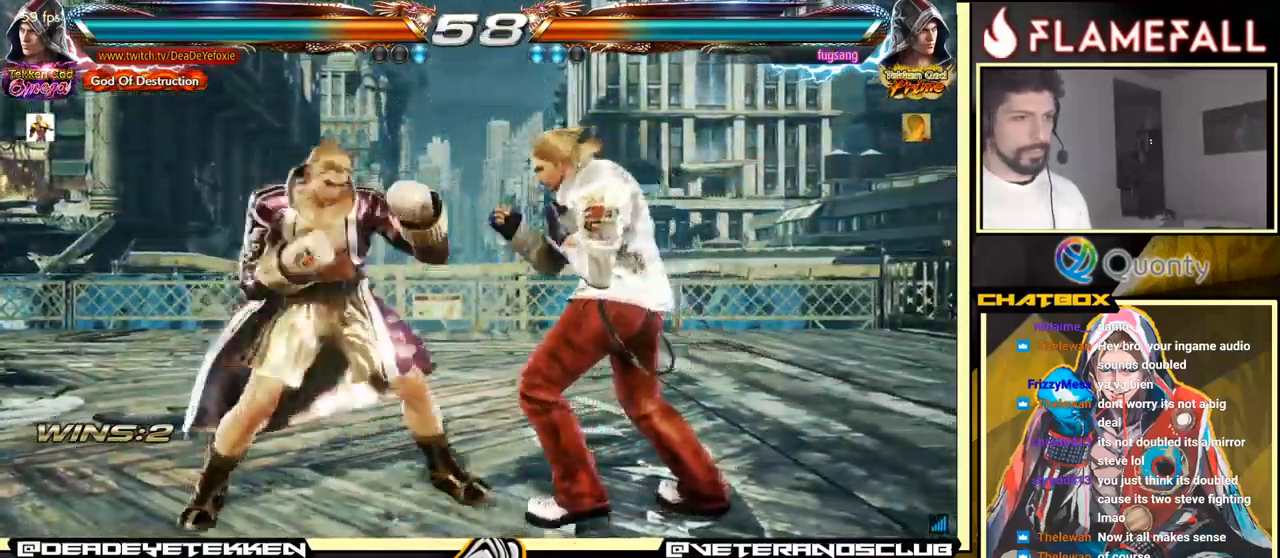
{"buttons": [], "left_stick": "center", "events": []}
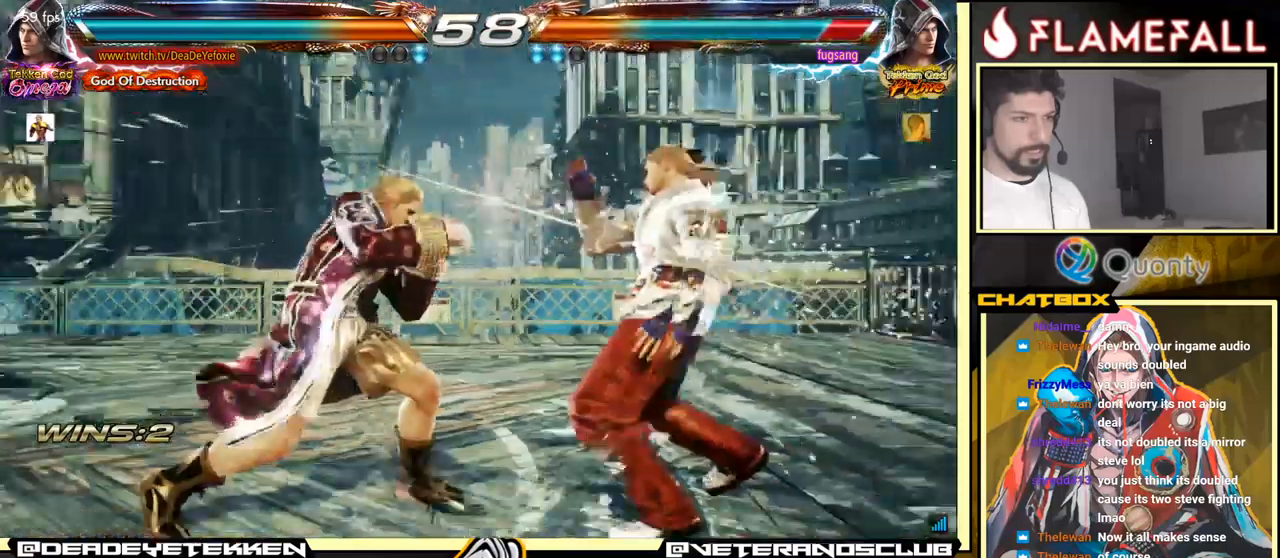
{"buttons": ["X"], "left_stick": "center", "events": [[117, "left_stick", "right"], [167, "A", "down"], [267, "A", "up"], [267, "X", "down"], [433, "left_stick", "center"]]}
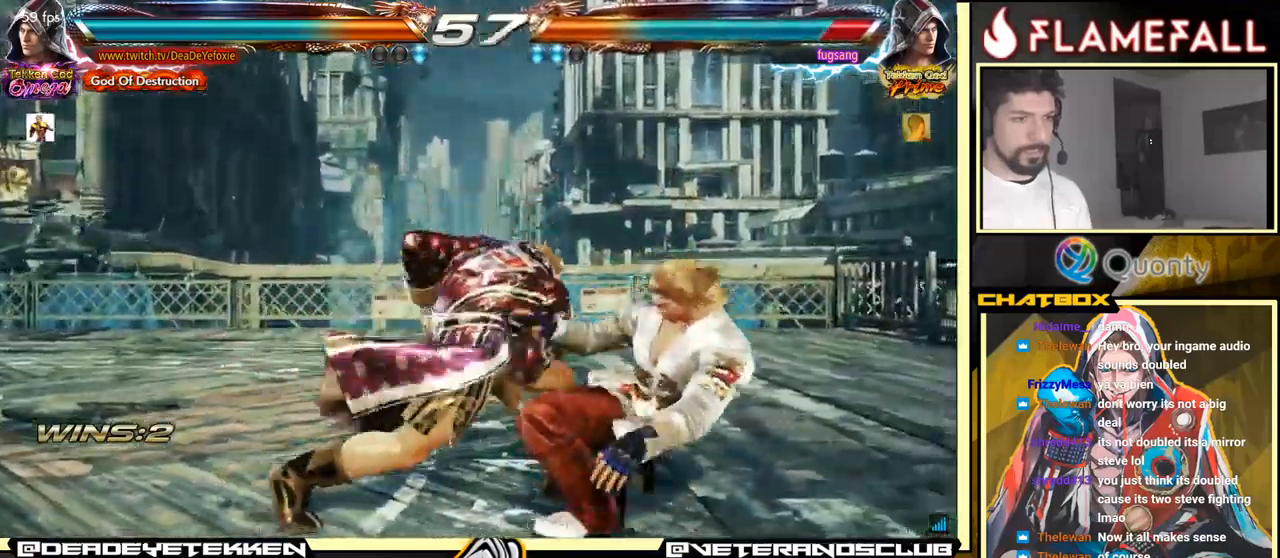
{"buttons": [], "left_stick": "down-right", "events": [[83, "X", "up"], [483, "left_stick", "down-right"]]}
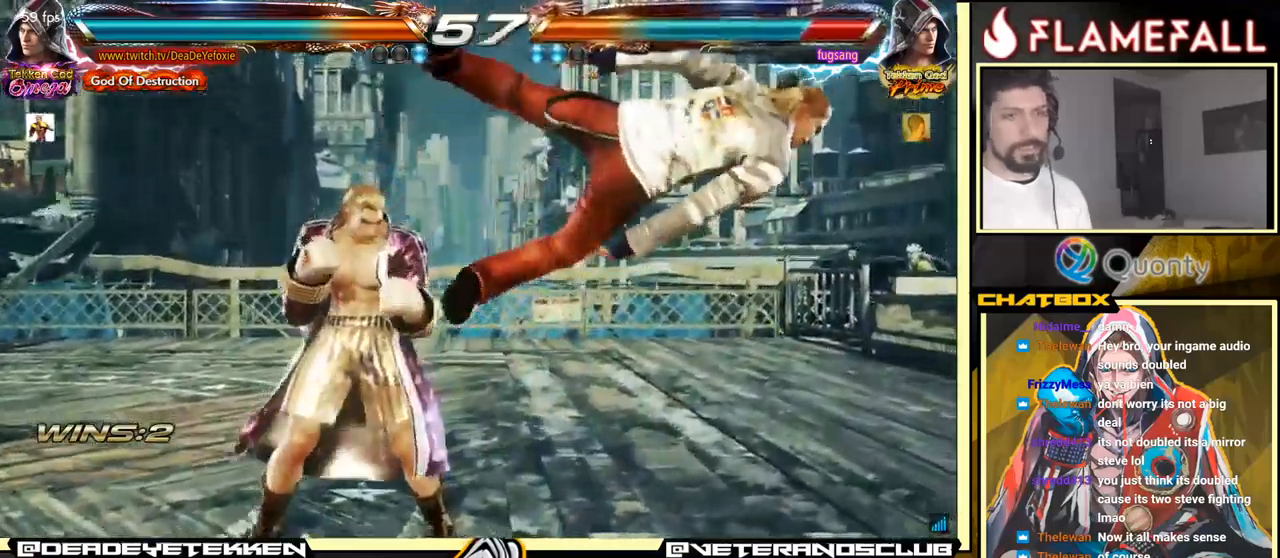
{"buttons": [], "left_stick": "left", "events": [[33, "X", "down"], [83, "X", "up"], [133, "Y", "down"], [200, "Y", "up"], [200, "left_stick", "center"], [250, "left_stick", "left"], [267, "X", "down"], [317, "X", "up"], [417, "X", "down"], [467, "X", "up"]]}
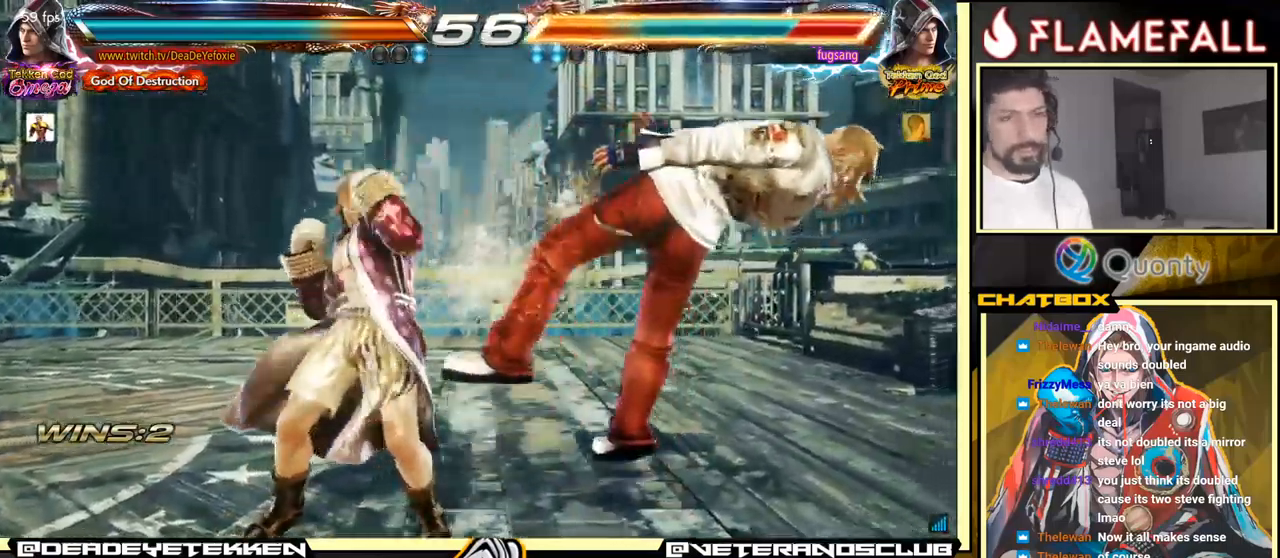
{"buttons": [], "left_stick": "center", "events": [[33, "X", "down"], [100, "X", "up"], [183, "X", "down"], [233, "X", "up"], [300, "X", "down"], [367, "X", "up"], [450, "left_stick", "center"]]}
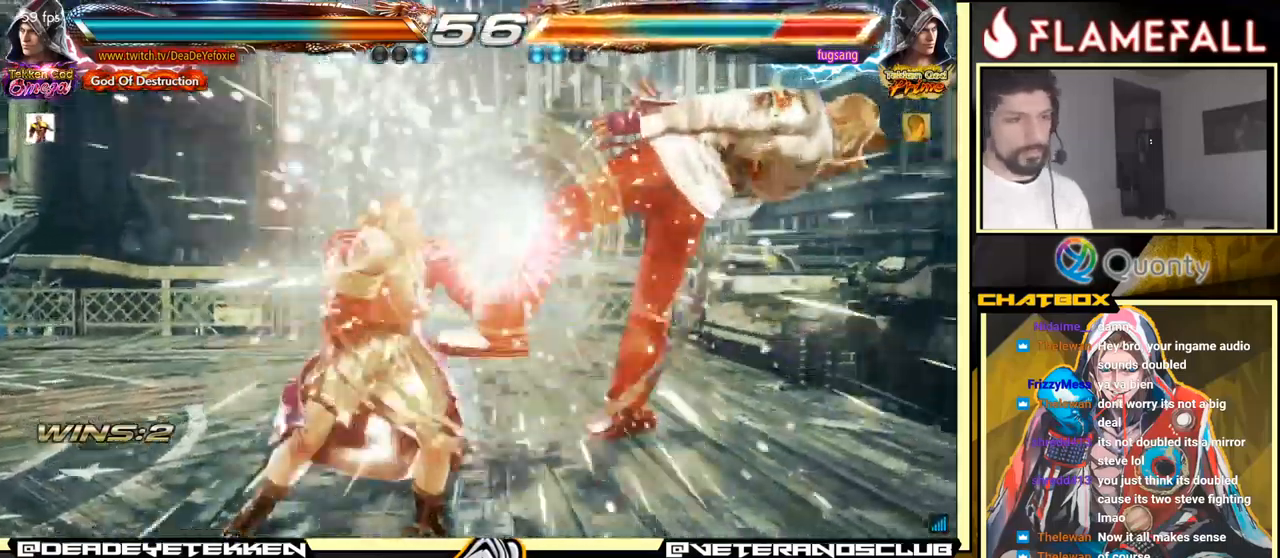
{"buttons": [], "left_stick": "center", "events": [[17, "left_stick", "down"], [67, "X", "down"], [117, "X", "up"], [183, "X", "down"], [233, "X", "up"], [283, "X", "down"], [317, "X", "up"], [383, "X", "down"], [483, "X", "up"], [500, "left_stick", "center"]]}
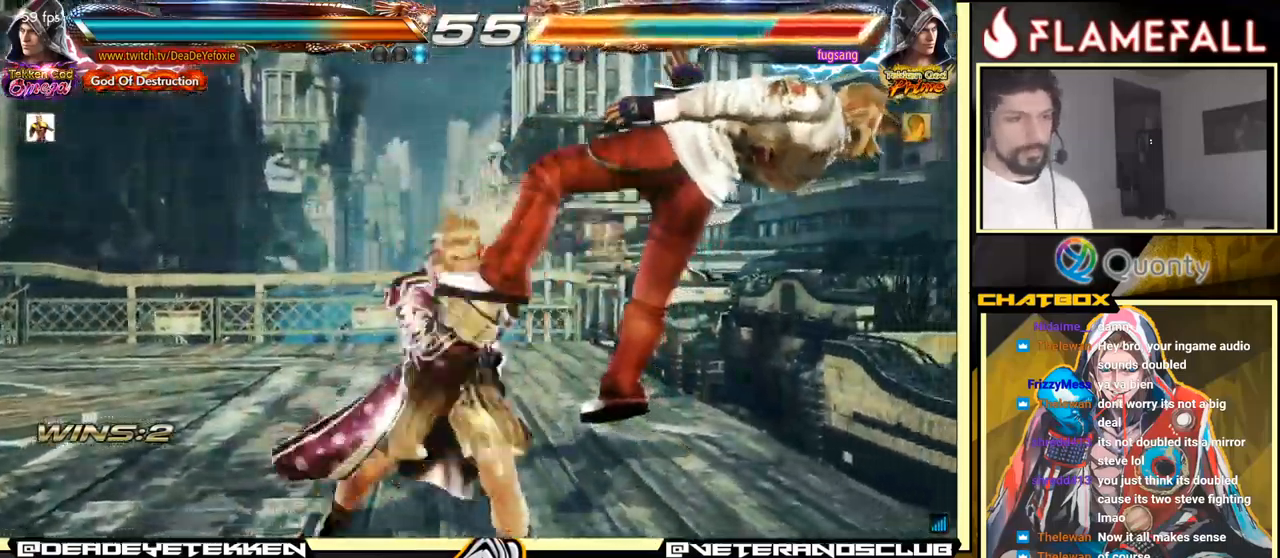
{"buttons": [], "left_stick": "center", "events": [[317, "left_stick", "down"], [417, "left_stick", "center"]]}
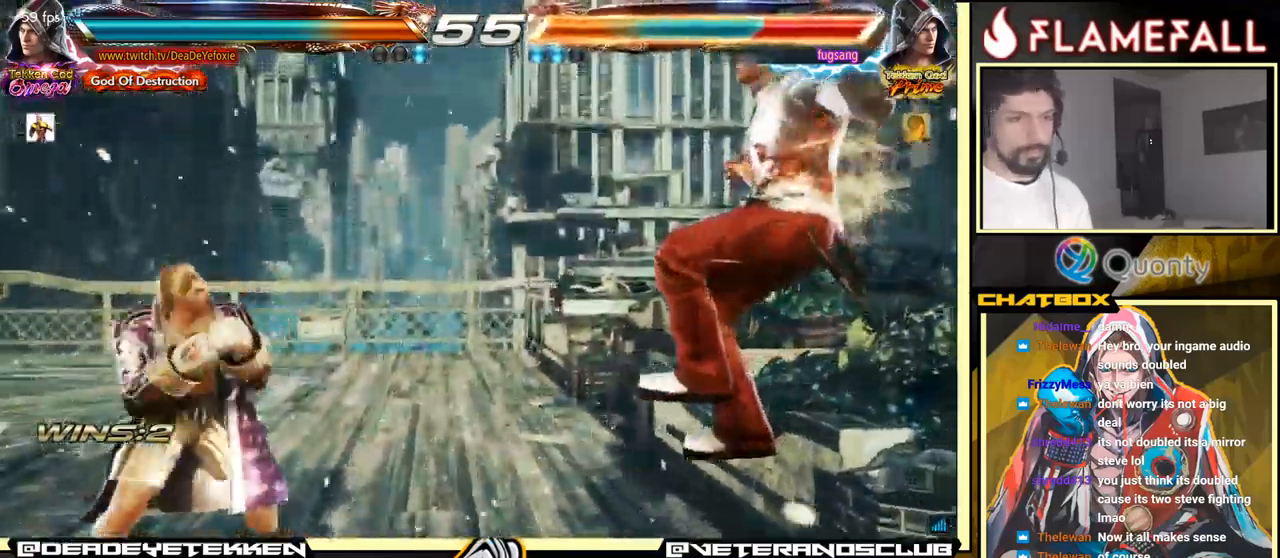
{"buttons": [], "left_stick": "left", "events": [[167, "left_stick", "right"], [233, "Y", "down"], [317, "X", "down"], [333, "Y", "up"], [350, "left_stick", "center"], [383, "X", "up"], [400, "left_stick", "left"]]}
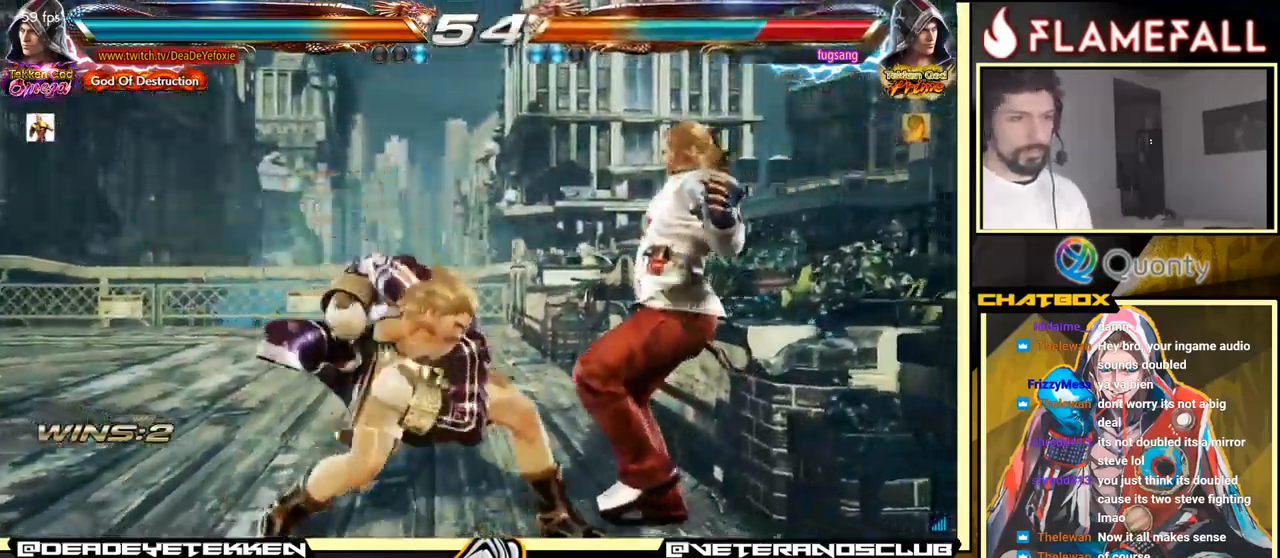
{"buttons": [], "left_stick": "right", "events": [[417, "left_stick", "right"], [450, "A", "down"], [500, "A", "up"]]}
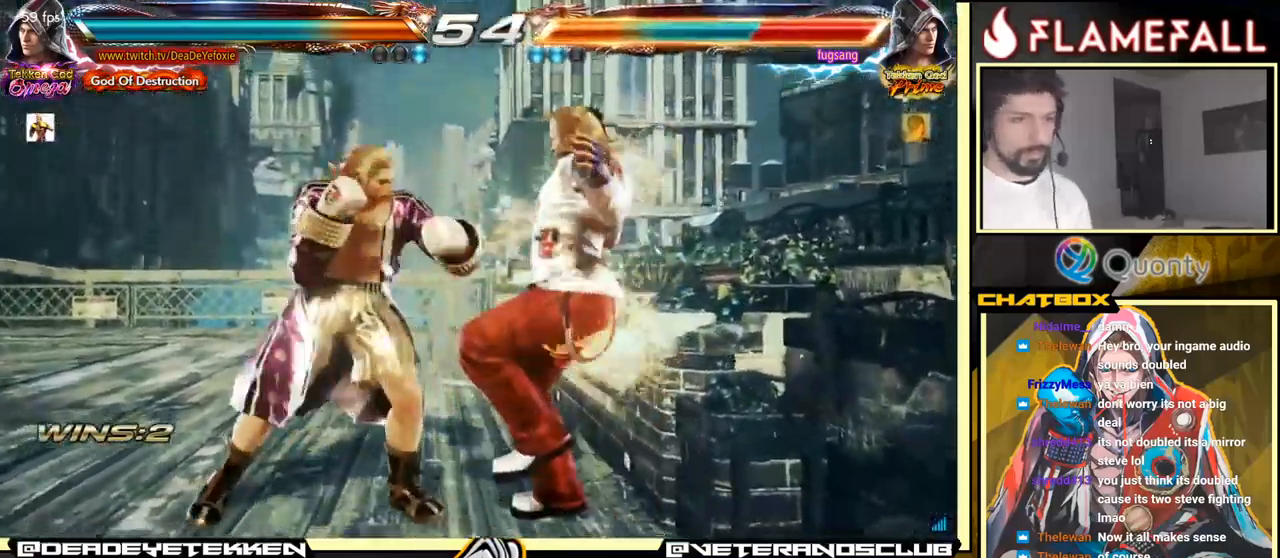
{"buttons": [], "left_stick": "center", "events": [[17, "left_stick", "center"], [33, "R1", "down"], [83, "R1", "up"], [133, "R1", "down"], [233, "R1", "up"], [283, "R1", "down"], [317, "R1", "up"], [367, "R1", "down"], [383, "R1", "up"], [433, "R1", "down"], [467, "R1", "up"]]}
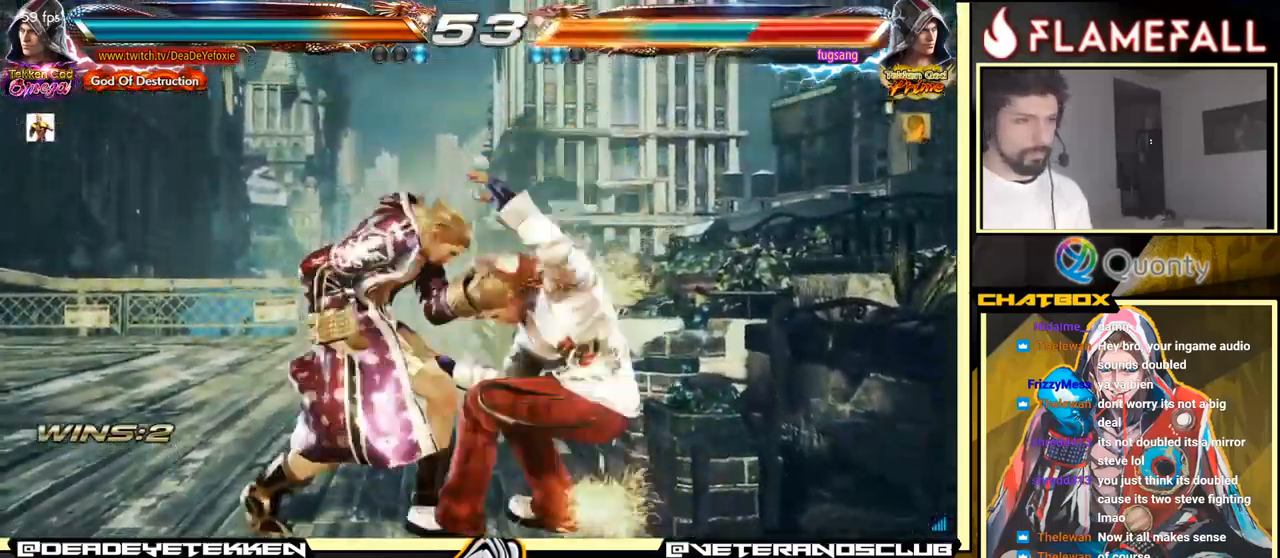
{"buttons": [], "left_stick": "center", "events": [[17, "R1", "down"], [33, "R1", "up"], [83, "R1", "down"], [117, "R1", "up"], [167, "R1", "down"], [183, "R1", "up"], [233, "R1", "down"], [267, "R1", "up"], [300, "R1", "down"], [333, "R1", "up"], [383, "R1", "down"], [417, "R1", "up"], [467, "R1", "down"], [500, "R1", "up"]]}
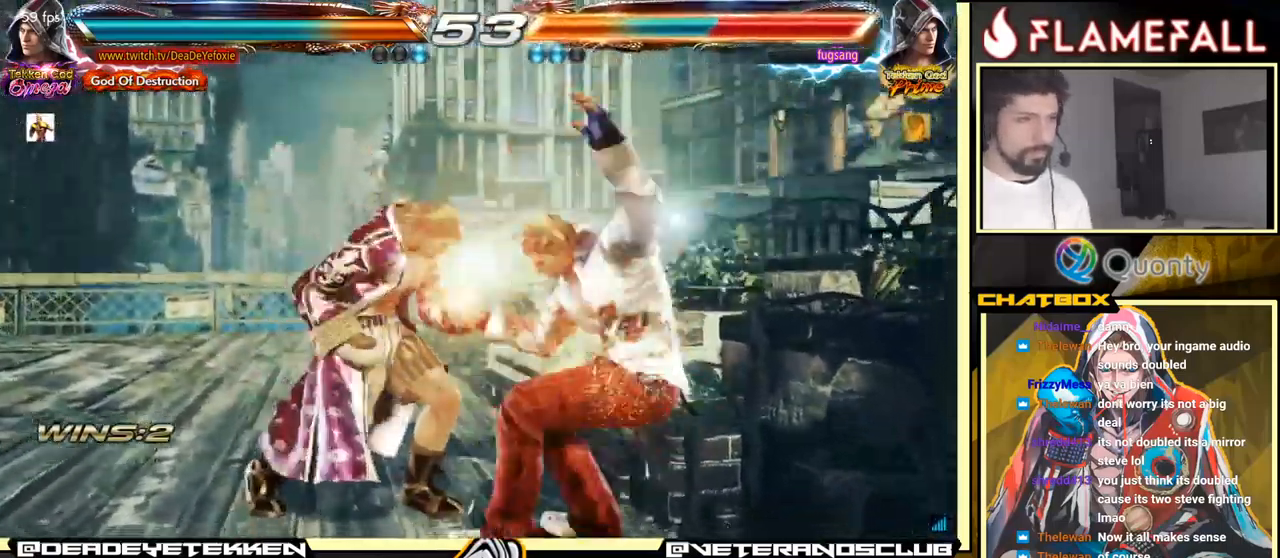
{"buttons": [], "left_stick": "center", "events": [[33, "R1", "down"], [66, "R1", "up"], [99, "R1", "down"], [133, "R1", "up"], [166, "R1", "down"], [216, "R1", "up"], [266, "R1", "down"], [333, "R1", "up"]]}
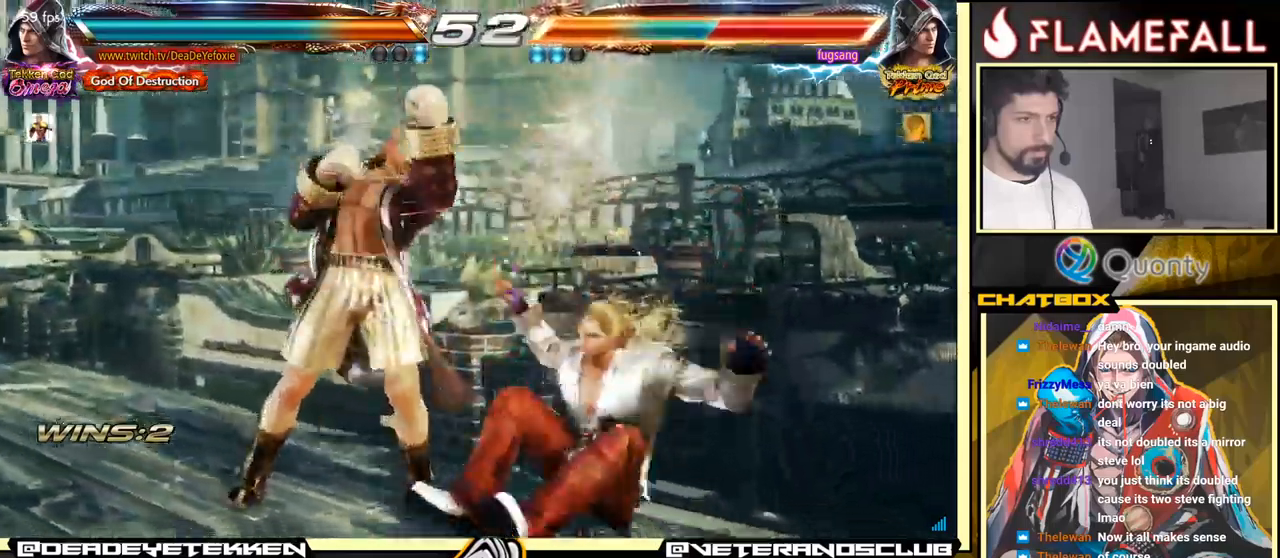
{"buttons": [], "left_stick": "center", "events": [[34, "left_stick", "down"], [150, "left_stick", "center"], [284, "left_stick", "down"], [367, "left_stick", "center"]]}
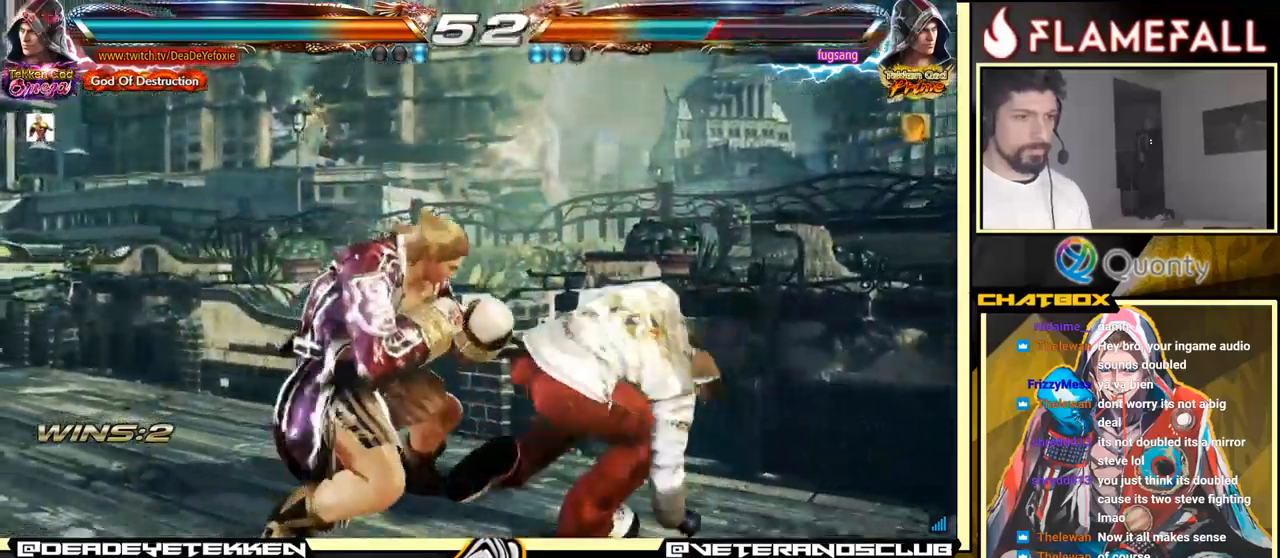
{"buttons": [], "left_stick": "down", "events": [[17, "left_stick", "down"], [117, "left_stick", "right"], [300, "left_stick", "center"], [350, "left_stick", "right"], [384, "A", "down"], [450, "A", "up"], [500, "left_stick", "down"]]}
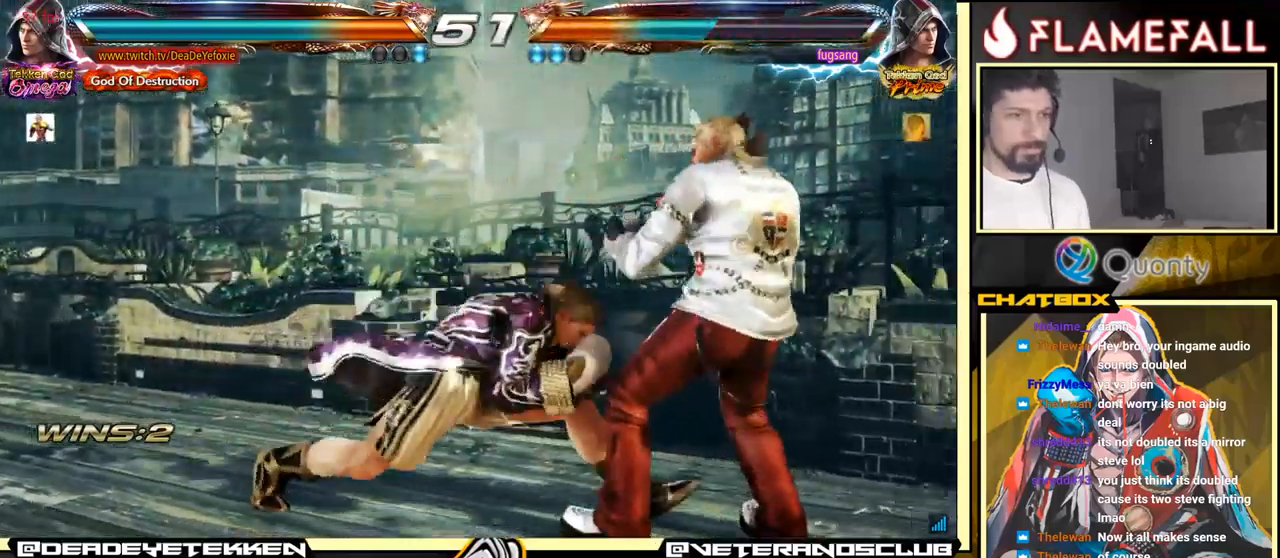
{"buttons": ["A"], "left_stick": "right", "events": [[17, "left_stick", "down-left"], [184, "left_stick", "right"], [200, "A", "down"], [250, "A", "up"], [334, "left_stick", "down-left"], [467, "left_stick", "right"], [500, "A", "down"]]}
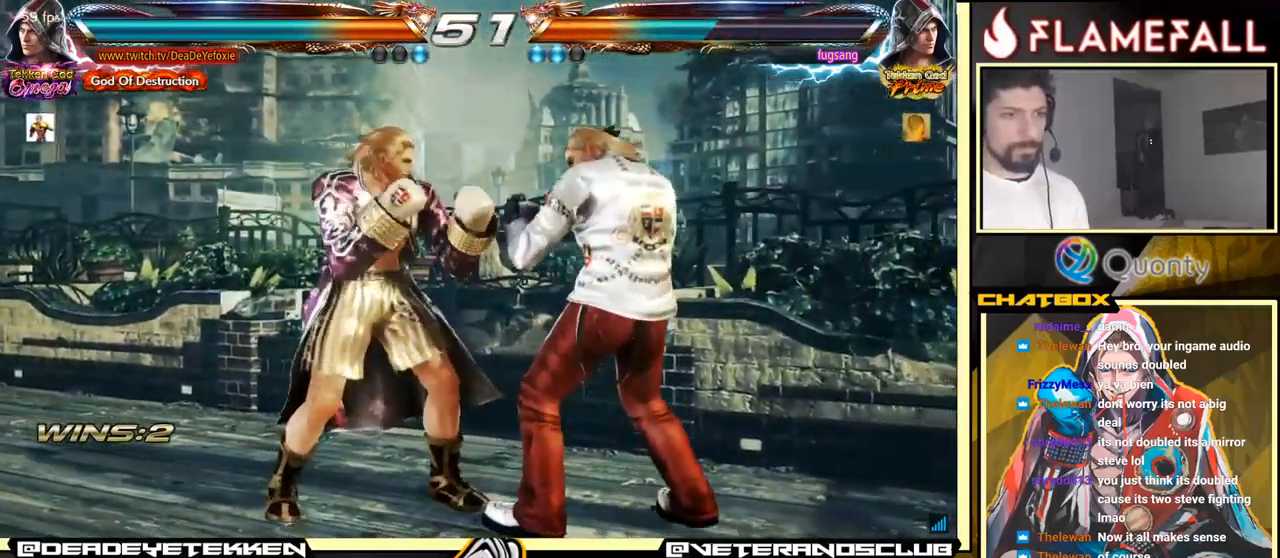
{"buttons": [], "left_stick": "right", "events": [[500, "A", "up"]]}
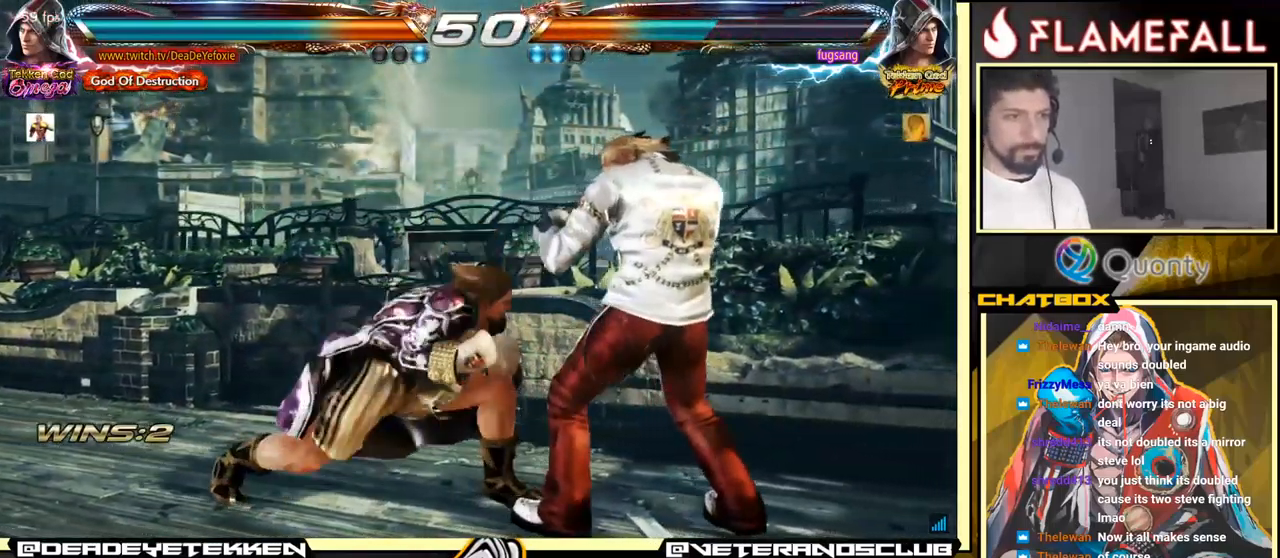
{"buttons": ["R1"], "left_stick": "center", "events": [[50, "left_stick", "center"], [150, "R1", "down"], [234, "R1", "up"], [284, "R1", "down"], [317, "R1", "up"], [334, "R1", "down"], [450, "R1", "up"], [484, "R1", "down"]]}
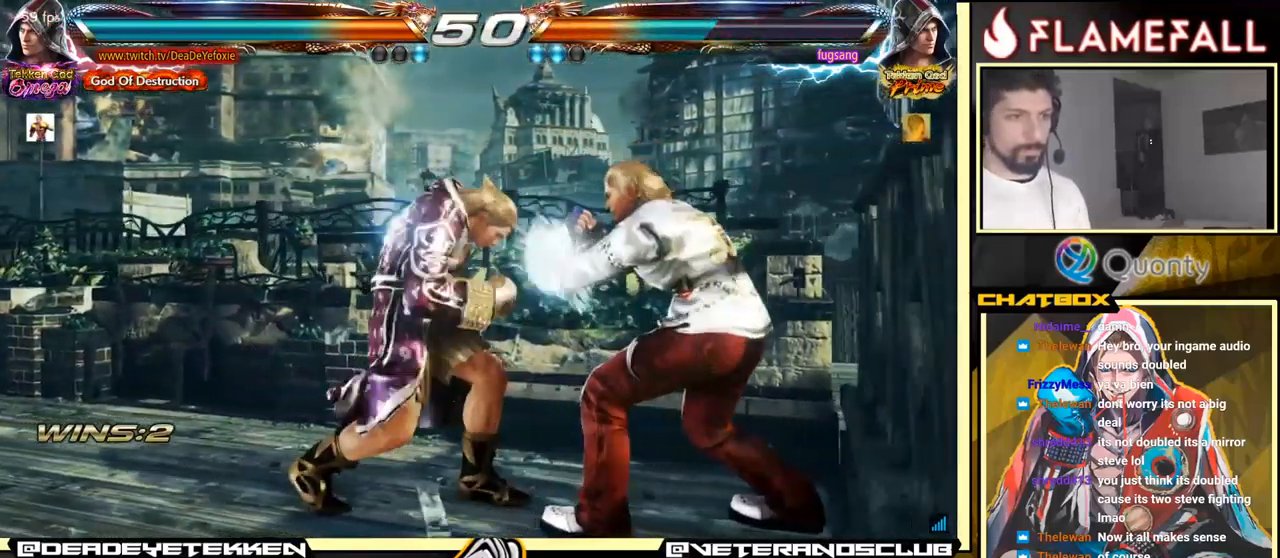
{"buttons": [], "left_stick": "center", "events": [[34, "R1", "up"], [67, "R1", "down"], [100, "R1", "up"], [134, "R1", "down"], [167, "R1", "up"], [217, "R1", "down"], [250, "R1", "up"]]}
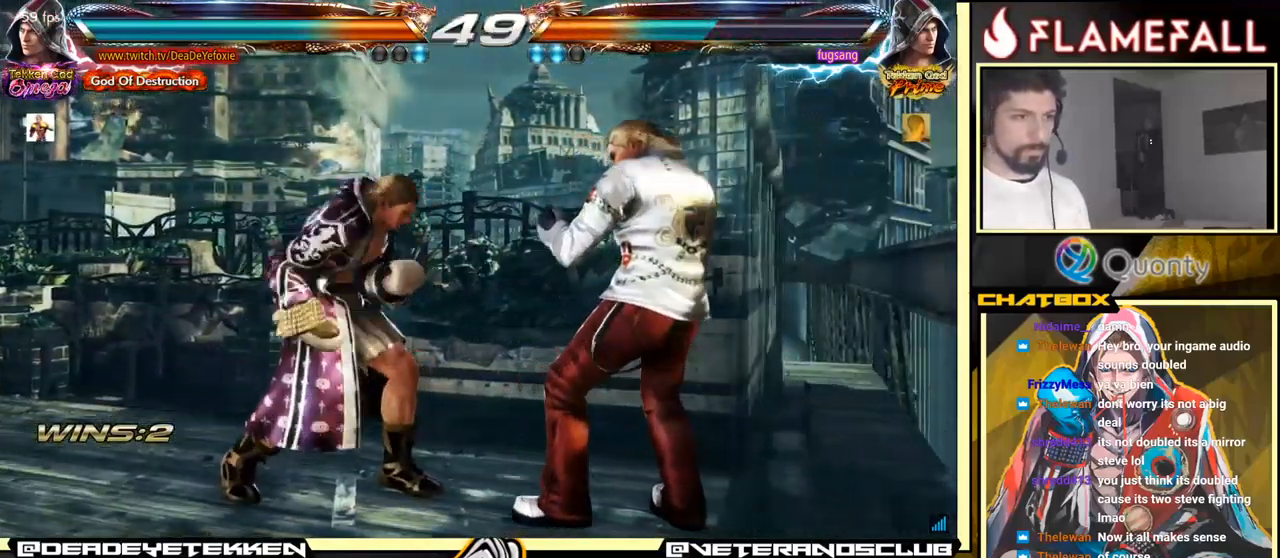
{"buttons": [], "left_stick": "down-left", "events": [[84, "left_stick", "down-left"]]}
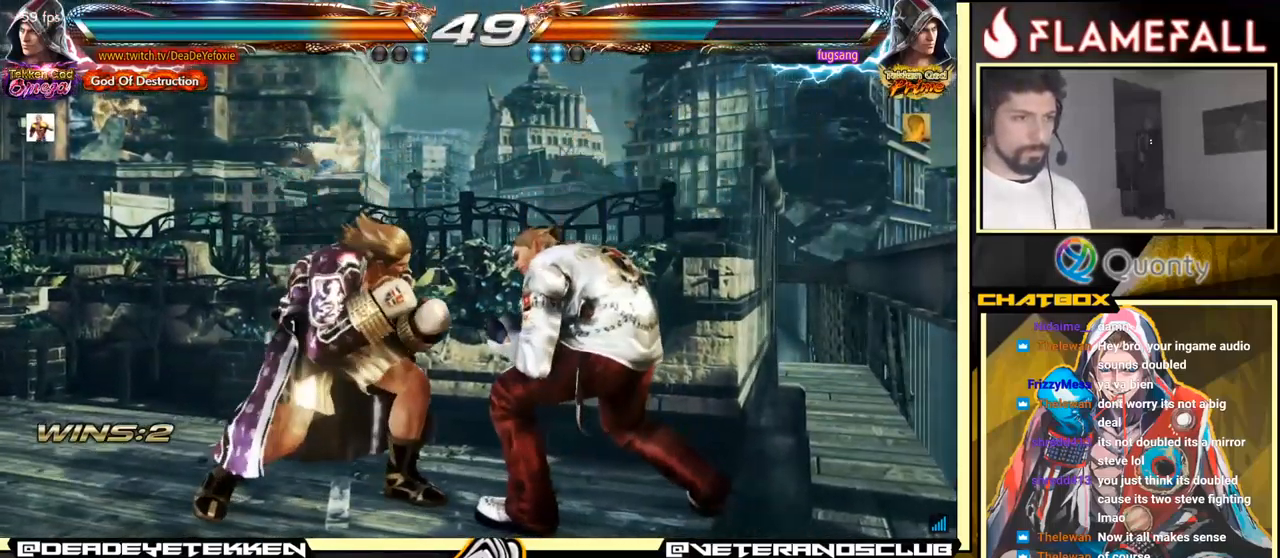
{"buttons": [], "left_stick": "left", "events": [[234, "left_stick", "left"]]}
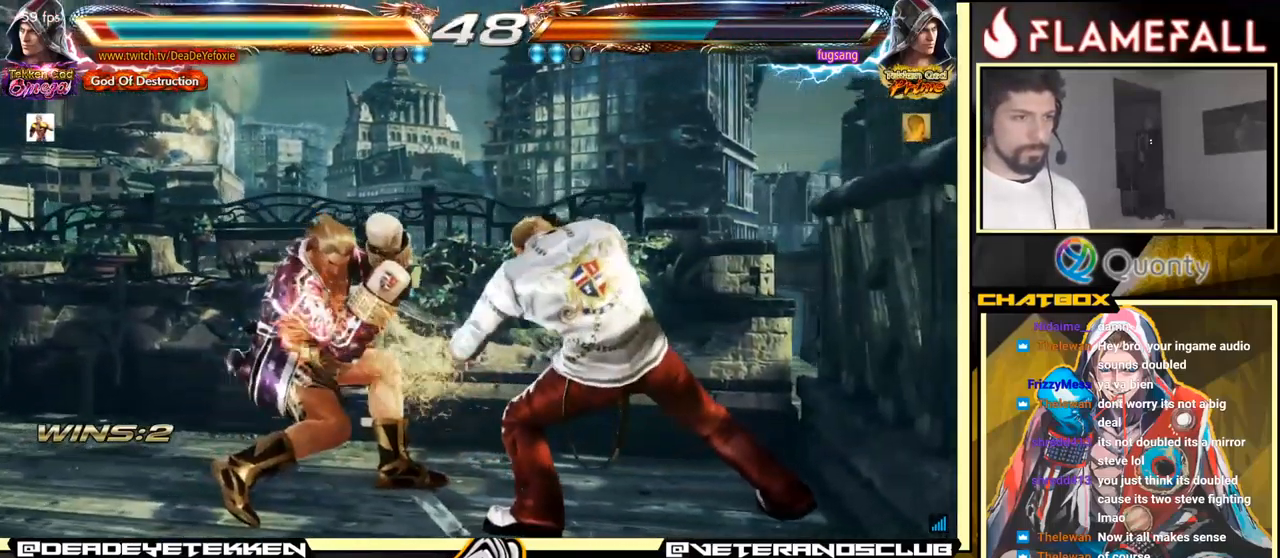
{"buttons": [], "left_stick": "center", "events": [[67, "left_stick", "center"], [284, "B", "down"], [400, "B", "up"]]}
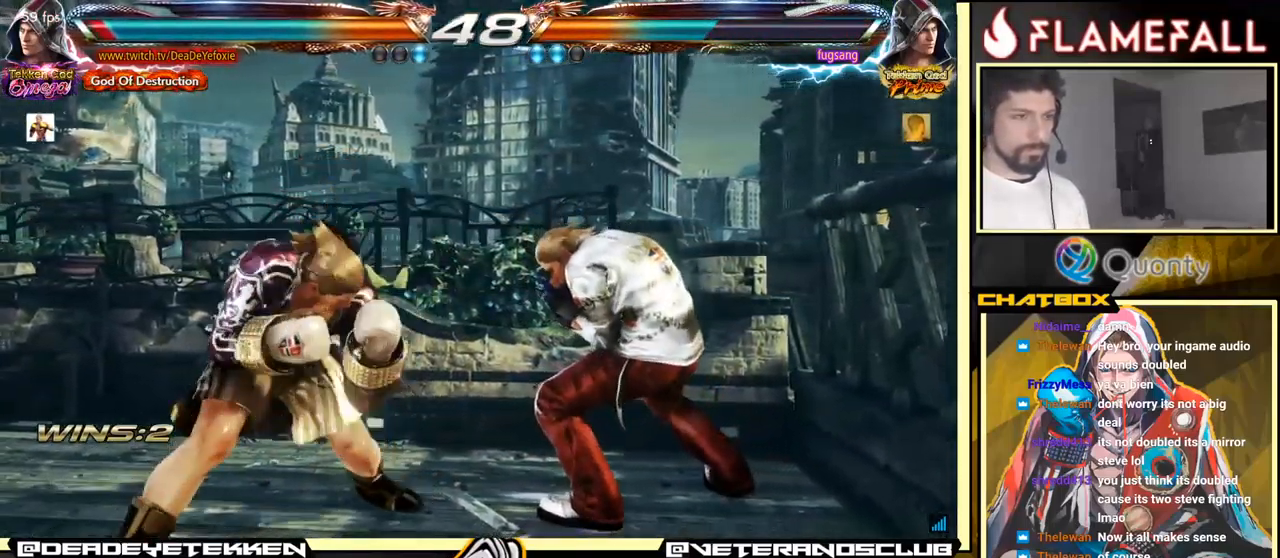
{"buttons": ["A"], "left_stick": "right", "events": [[34, "left_stick", "right"], [84, "A", "down"]]}
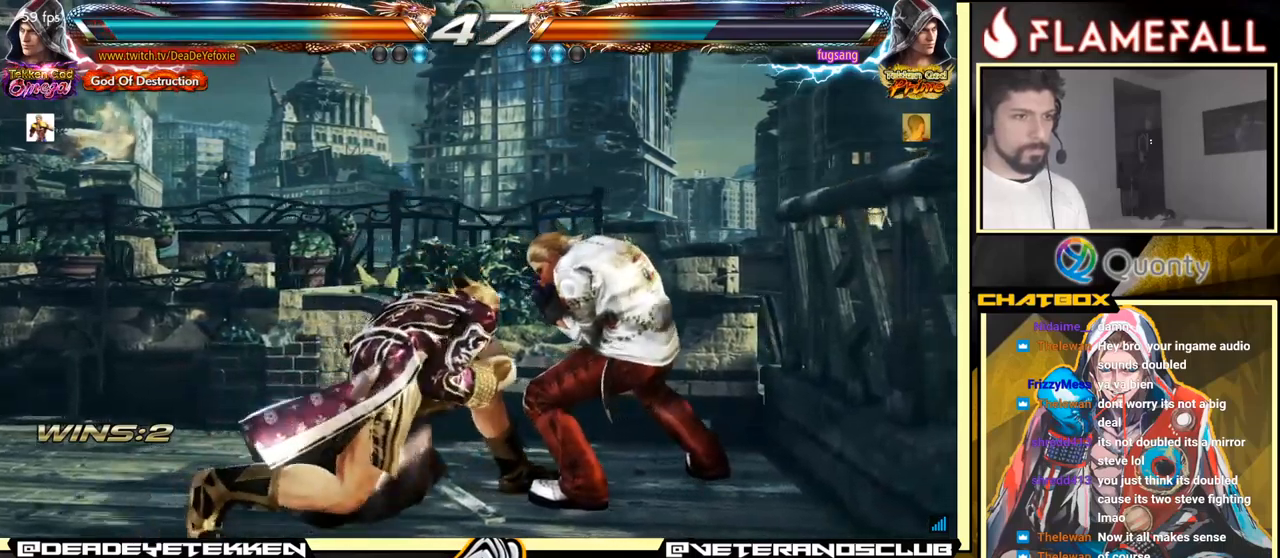
{"buttons": [], "left_stick": "center", "events": [[200, "A", "up"], [250, "left_stick", "center"], [316, "R1", "down"], [366, "R1", "up"], [400, "R1", "down"], [433, "R1", "up"], [483, "R1", "down"], [500, "R1", "up"]]}
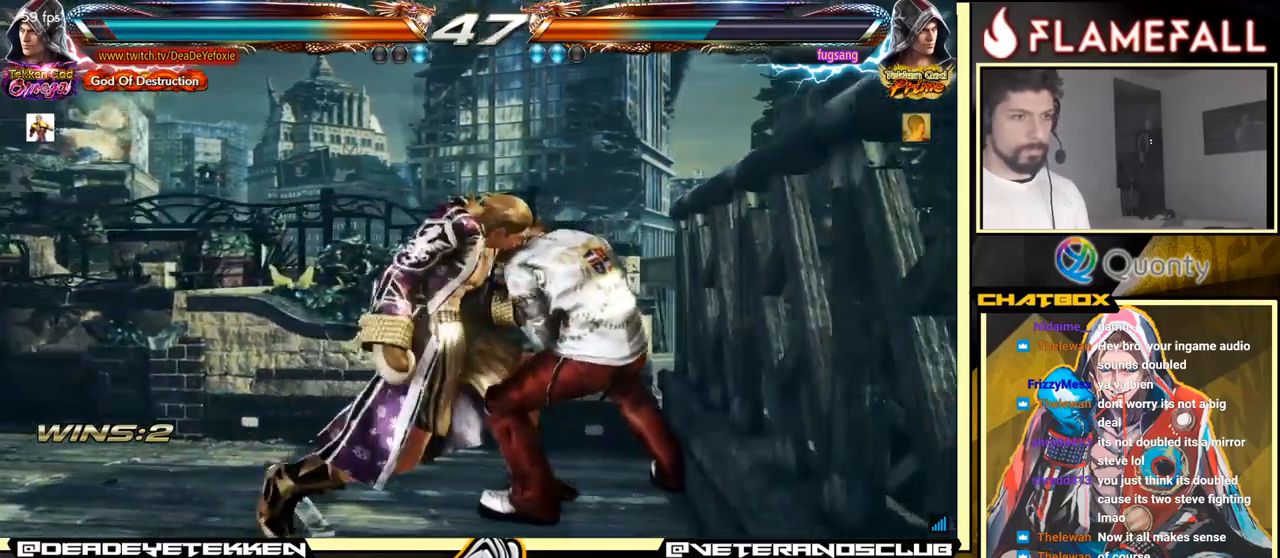
{"buttons": [], "left_stick": "center", "events": [[50, "R1", "down"], [100, "R1", "up"], [133, "R1", "down"], [166, "R1", "up"], [200, "R1", "down"], [233, "R1", "up"], [283, "R1", "down"], [316, "R1", "up"], [350, "R1", "down"], [383, "R1", "up"]]}
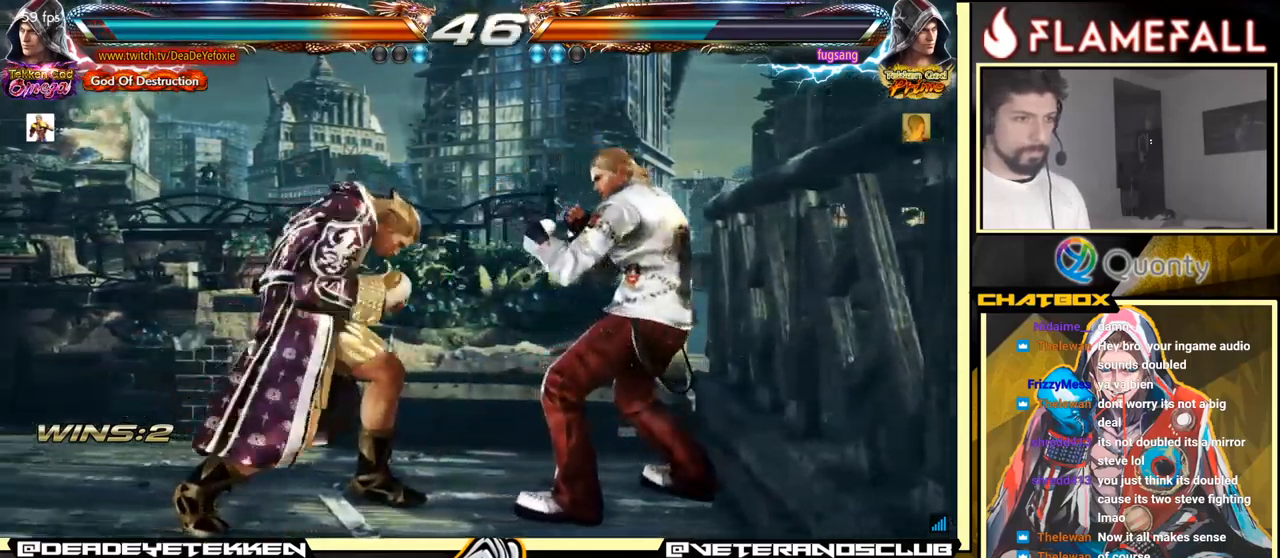
{"buttons": [], "left_stick": "left", "events": [[216, "left_stick", "left"], [333, "left_stick", "center"], [400, "left_stick", "left"]]}
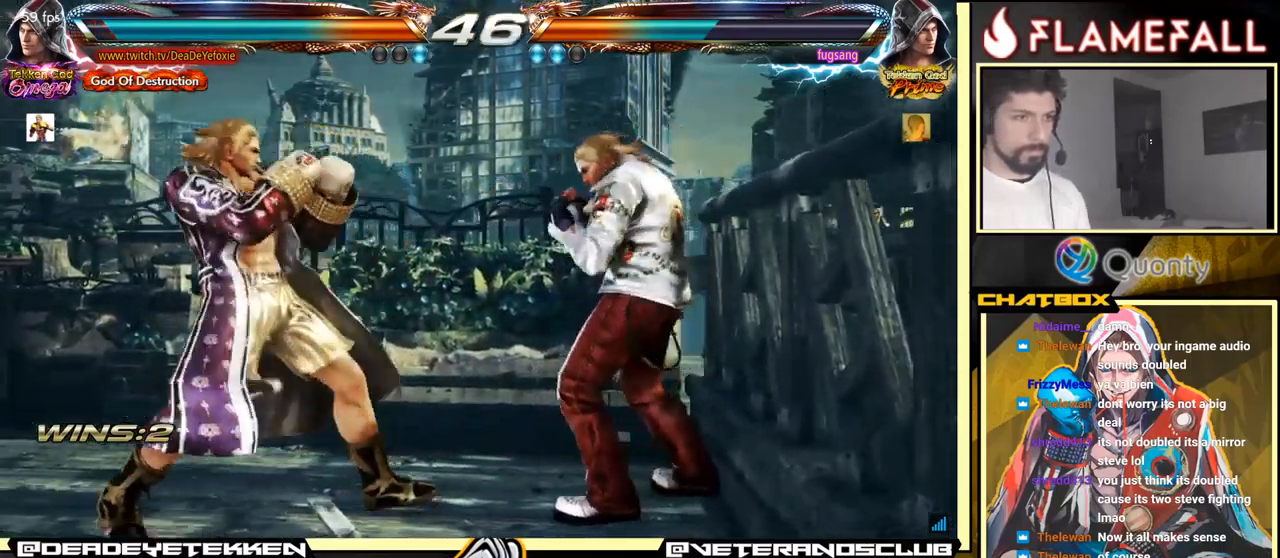
{"buttons": [], "left_stick": "down-left", "events": [[450, "left_stick", "down-left"]]}